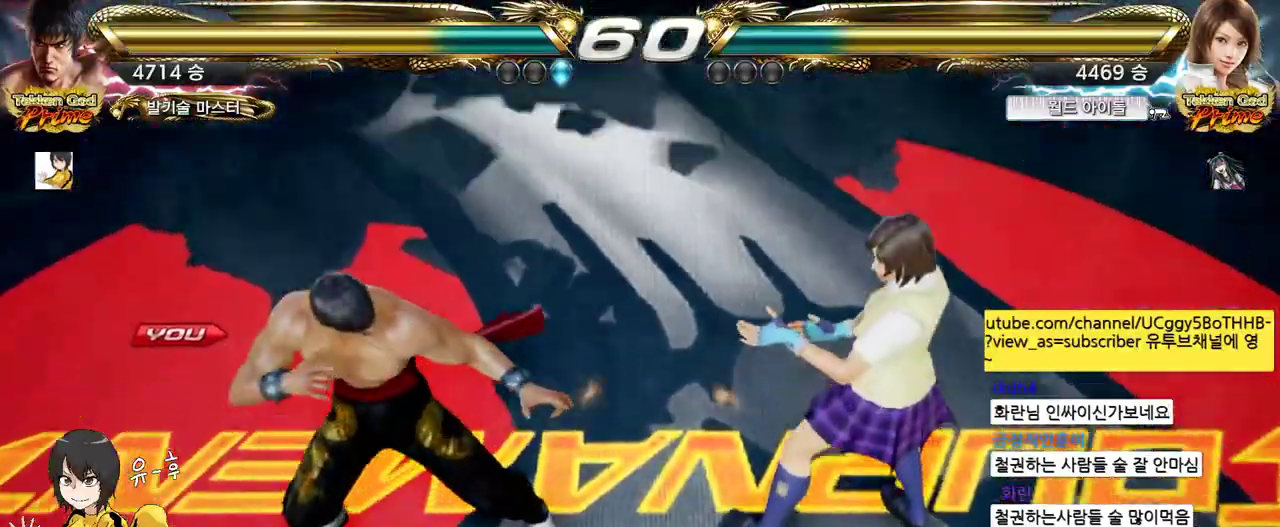
Gameplay with a controller (arcade stick); each line is a JSON object with the inputs held at the frame after it. "events" lists button and stick changes between this image and that frame as [ms after this image, input, new state], when the widget could be followed in between. Not read: L3 R3.
{"buttons": [], "left_stick": "center", "events": []}
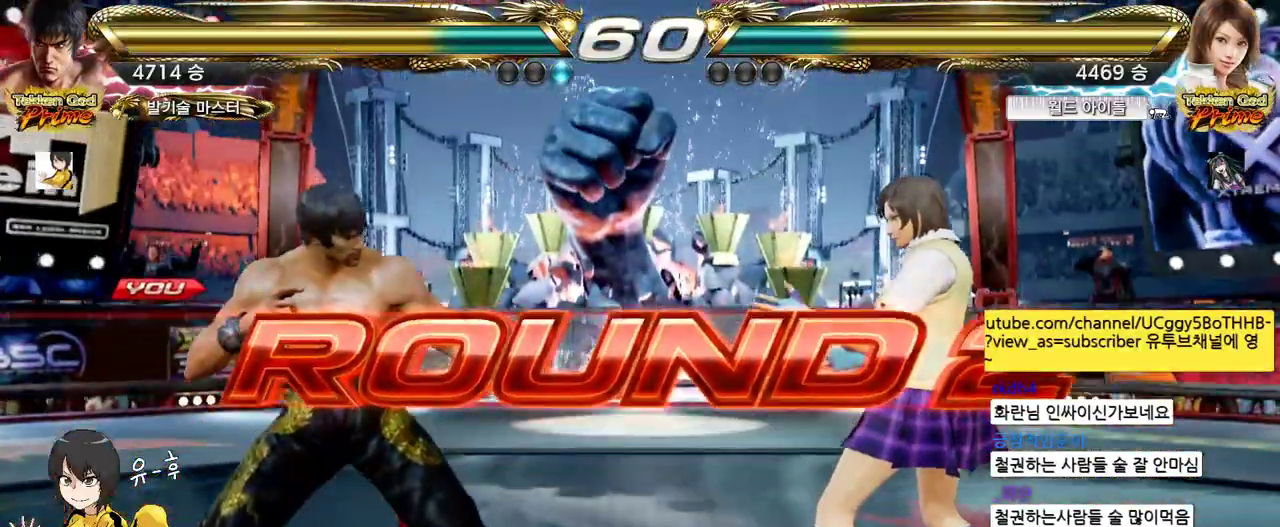
{"buttons": [], "left_stick": "center", "events": []}
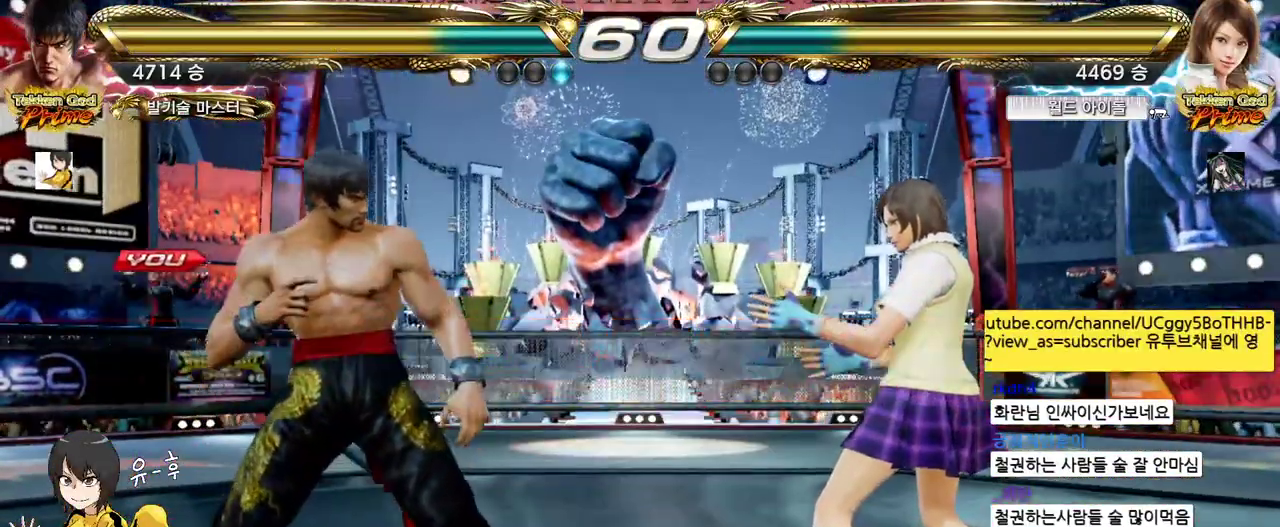
{"buttons": [], "left_stick": "center", "events": []}
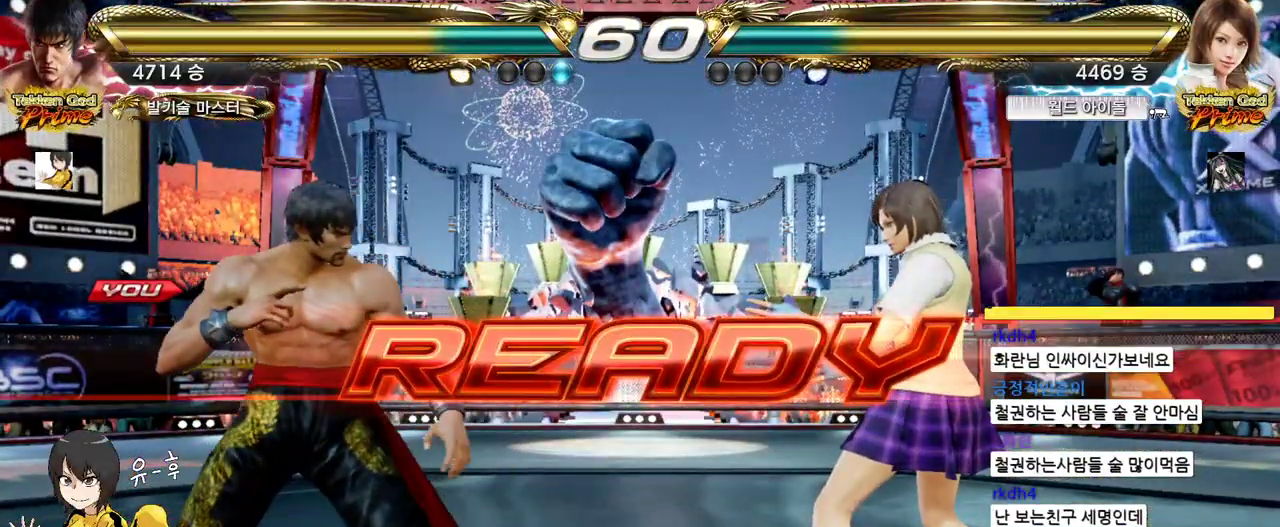
{"buttons": [], "left_stick": "down", "events": [[150, "left_stick", "down"]]}
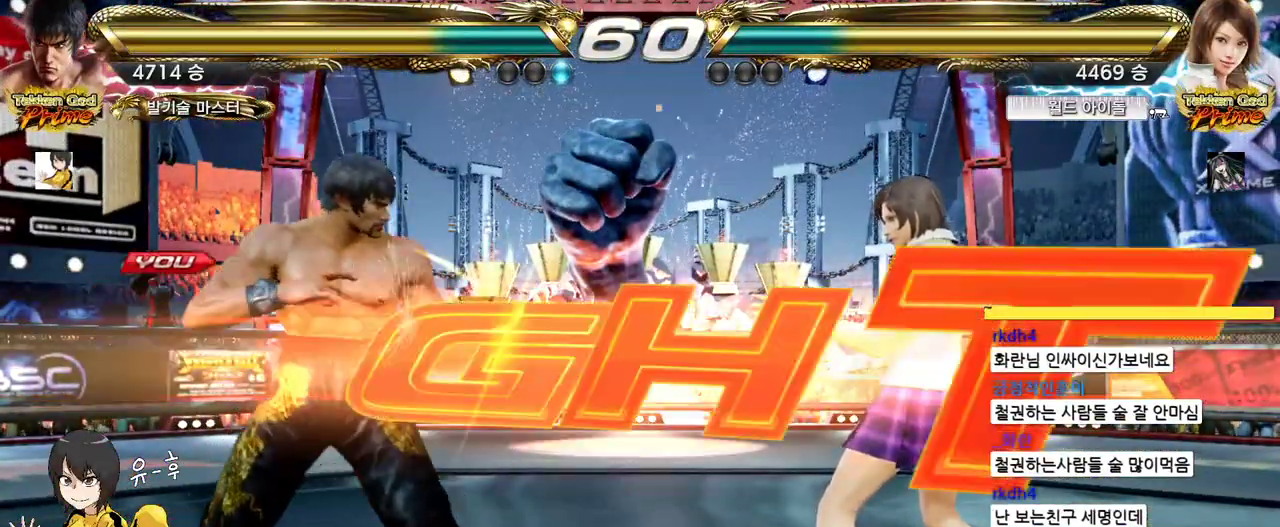
{"buttons": ["CIRCLE"], "left_stick": "center", "events": [[300, "CIRCLE", "down"], [400, "left_stick", "center"]]}
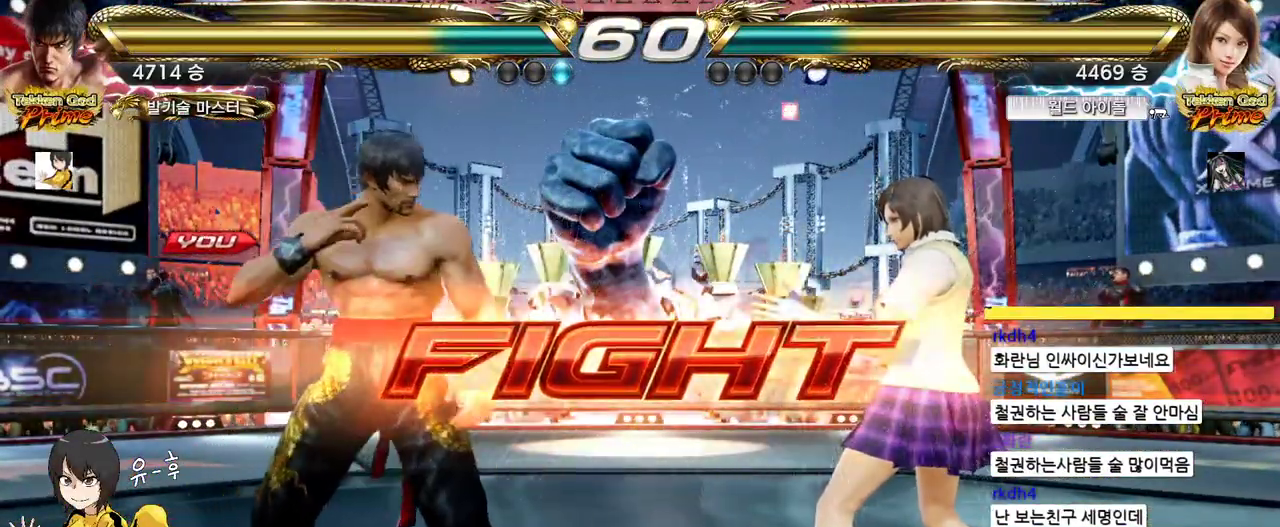
{"buttons": ["CIRCLE"], "left_stick": "left", "events": [[17, "left_stick", "left"], [100, "left_stick", "center"], [150, "left_stick", "left"], [417, "left_stick", "center"], [467, "left_stick", "left"]]}
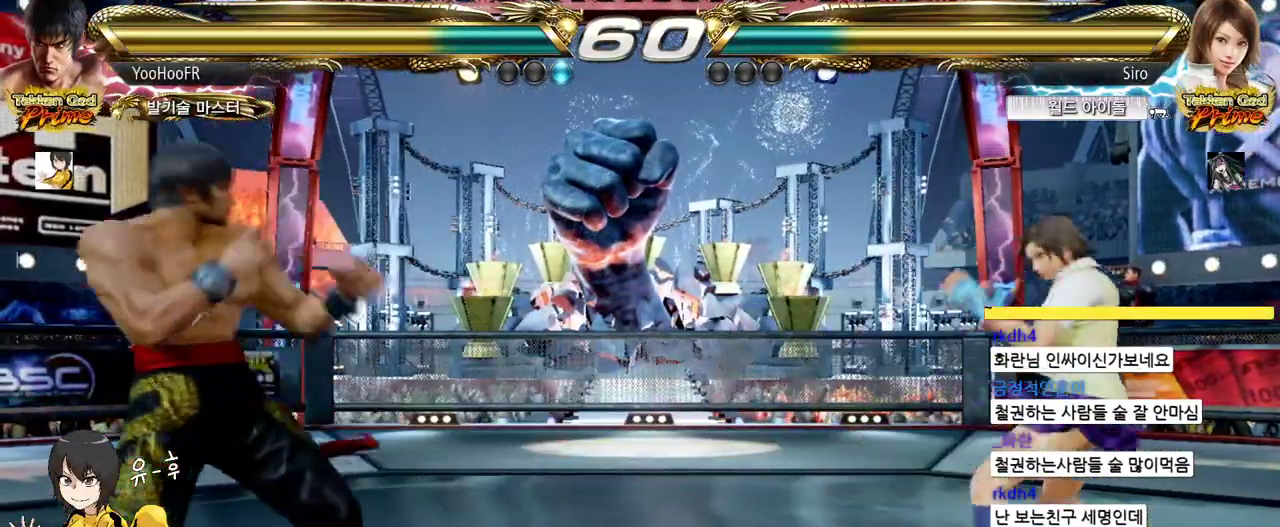
{"buttons": ["CIRCLE"], "left_stick": "left", "events": [[200, "left_stick", "center"], [250, "left_stick", "left"]]}
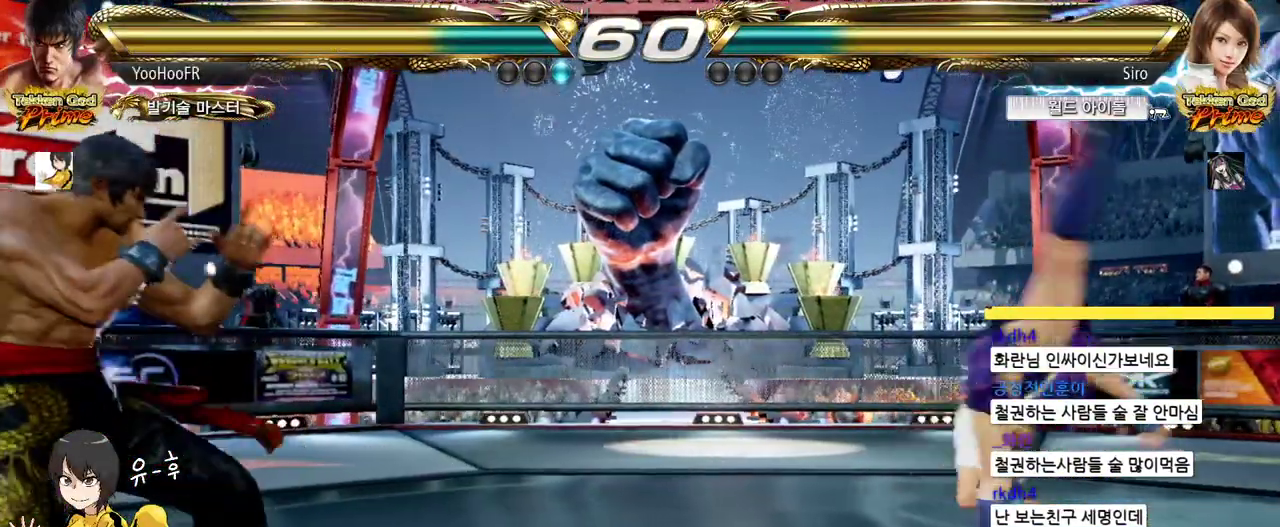
{"buttons": ["SQUARE"], "left_stick": "right", "events": [[117, "left_stick", "right"], [183, "left_stick", "center"], [250, "left_stick", "right"], [350, "CIRCLE", "up"], [467, "SQUARE", "down"]]}
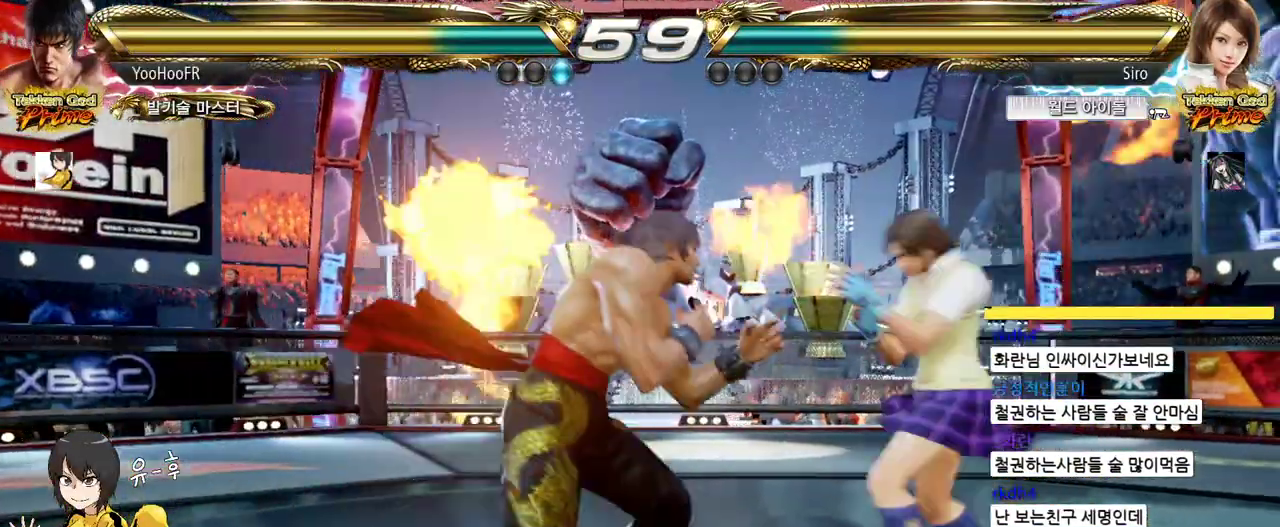
{"buttons": [], "left_stick": "center", "events": [[83, "TRIANGLE", "down"], [117, "SQUARE", "up"], [167, "TRIANGLE", "up"], [167, "left_stick", "center"], [250, "TRIANGLE", "down"], [350, "TRIANGLE", "up"]]}
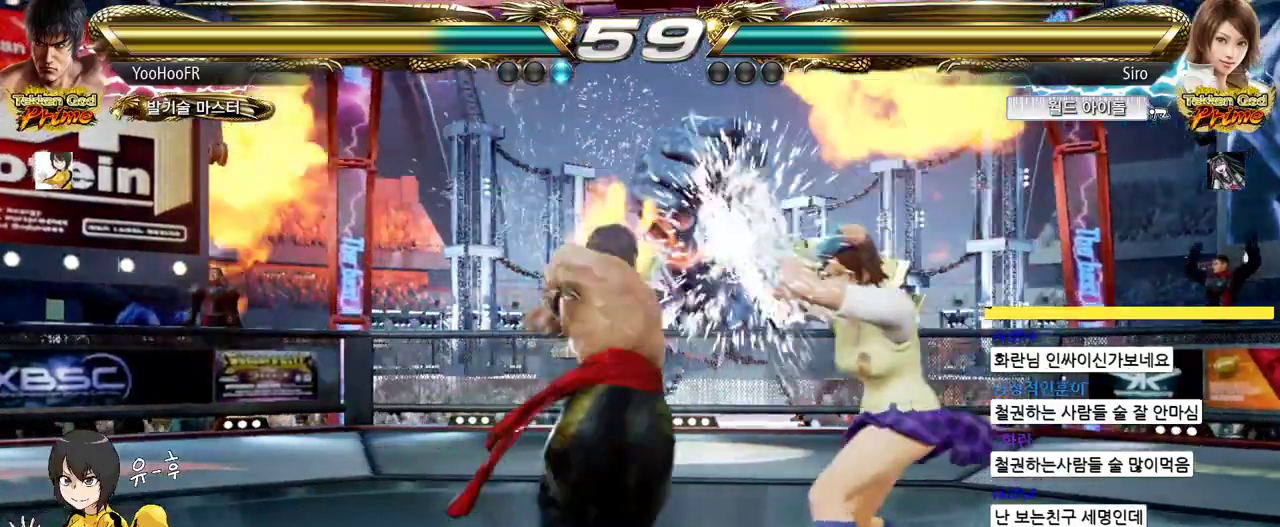
{"buttons": [], "left_stick": "center", "events": [[133, "left_stick", "left"], [317, "left_stick", "center"], [433, "SQUARE", "down"], [433, "TRIANGLE", "down"], [483, "TRIANGLE", "up"], [500, "SQUARE", "up"]]}
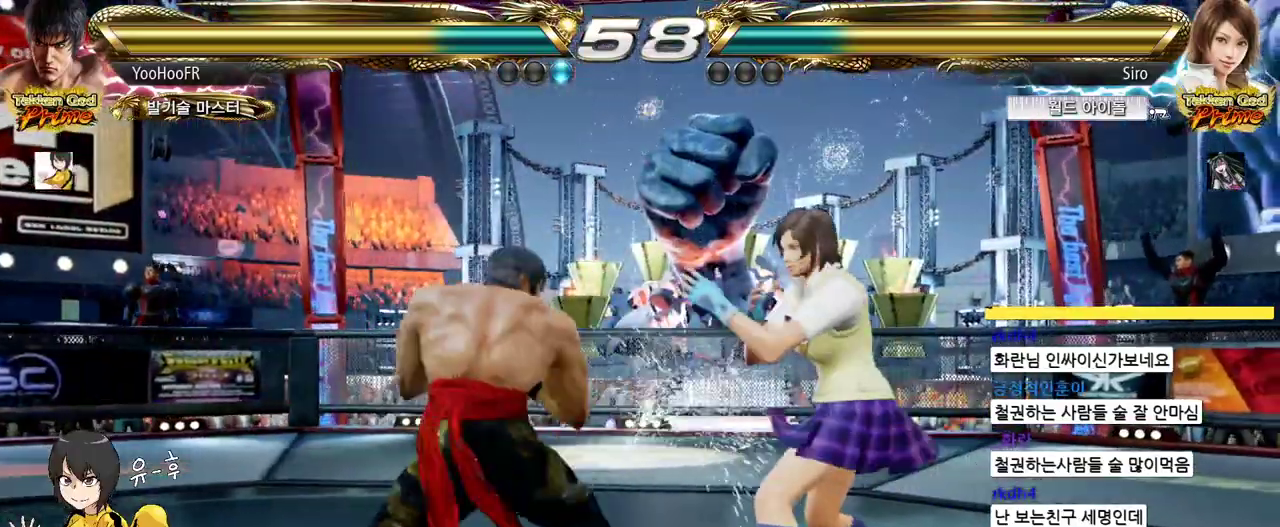
{"buttons": ["SQUARE", "TRIANGLE"], "left_stick": "center", "events": [[33, "SQUARE", "down"], [33, "TRIANGLE", "down"]]}
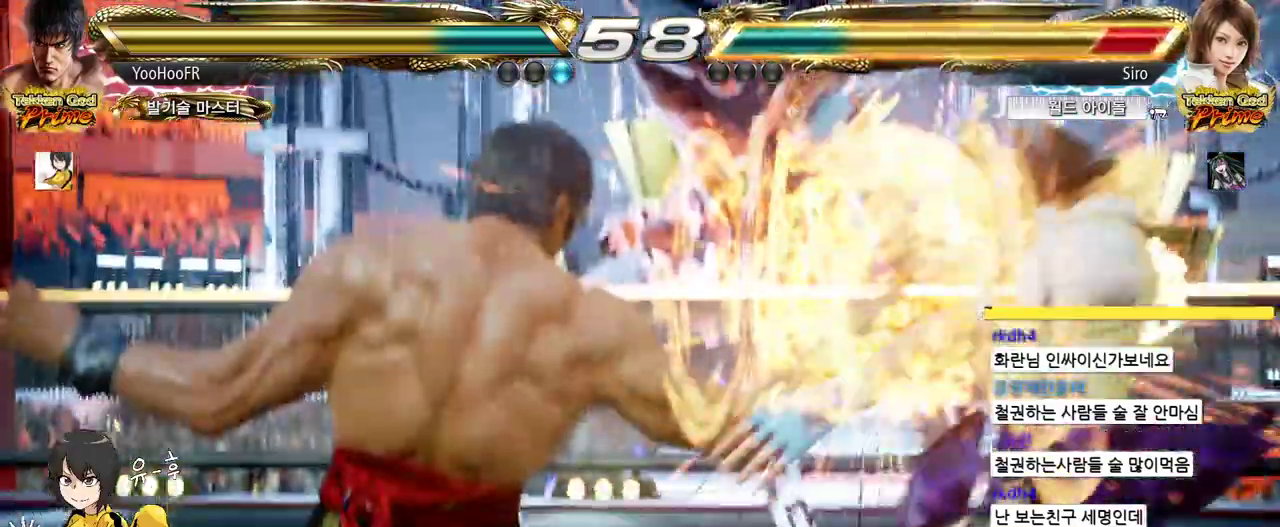
{"buttons": ["TRIANGLE"], "left_stick": "center", "events": [[183, "left_stick", "down"], [317, "left_stick", "center"], [350, "SQUARE", "up"]]}
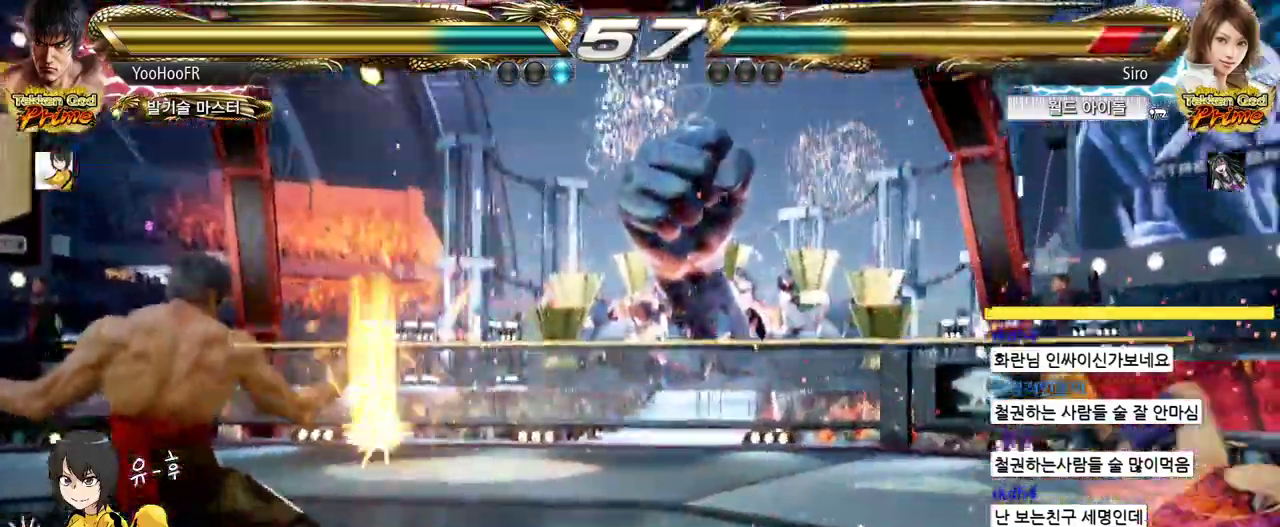
{"buttons": ["TRIANGLE"], "left_stick": "right", "events": [[100, "left_stick", "right"], [167, "left_stick", "center"], [267, "left_stick", "right"]]}
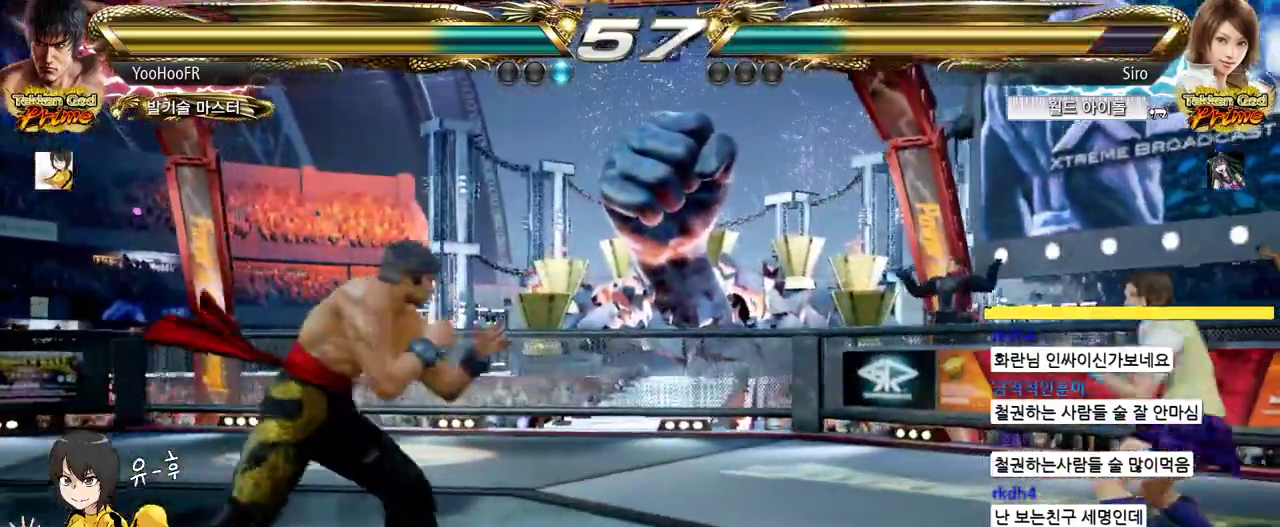
{"buttons": [], "left_stick": "left", "events": [[50, "left_stick", "center"], [67, "TRIANGLE", "up"], [100, "left_stick", "down"], [167, "left_stick", "center"], [233, "left_stick", "down"], [433, "left_stick", "center"], [500, "left_stick", "left"]]}
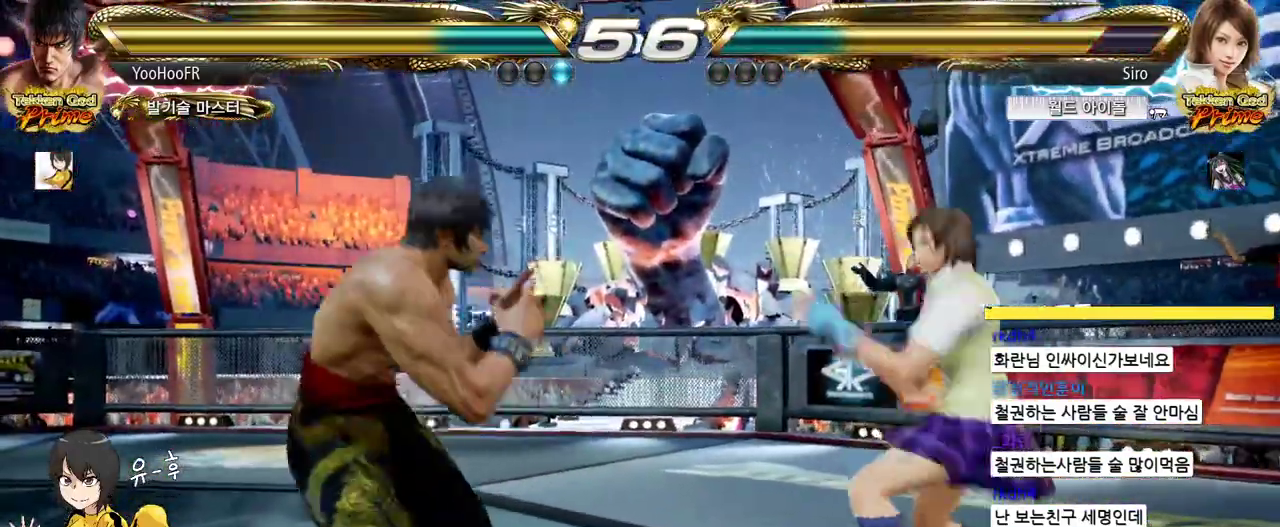
{"buttons": [], "left_stick": "left", "events": [[100, "left_stick", "center"], [150, "left_stick", "left"], [417, "left_stick", "center"], [467, "left_stick", "left"]]}
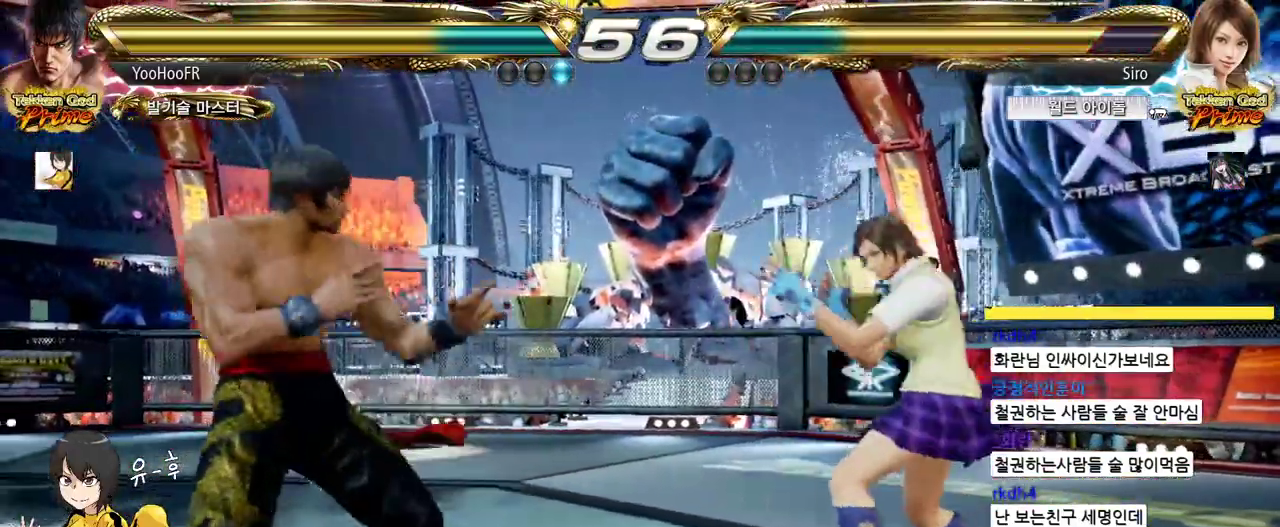
{"buttons": [], "left_stick": "left", "events": [[217, "left_stick", "center"], [267, "left_stick", "left"]]}
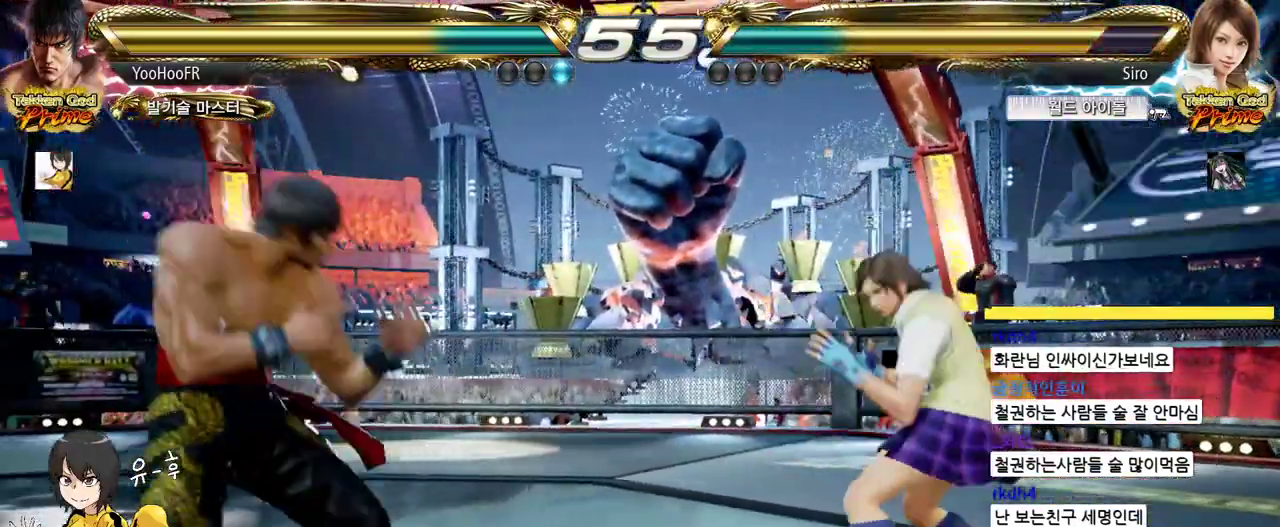
{"buttons": [], "left_stick": "left", "events": [[17, "left_stick", "center"], [67, "left_stick", "left"], [333, "left_stick", "center"], [383, "left_stick", "left"]]}
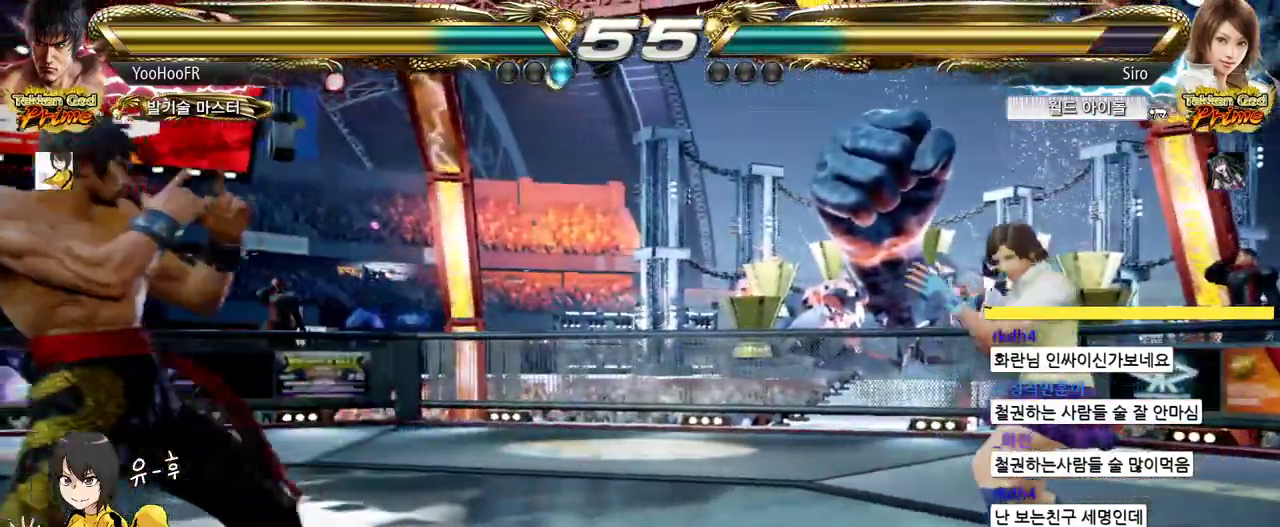
{"buttons": [], "left_stick": "center", "events": [[50, "left_stick", "up"], [100, "left_stick", "center"], [233, "left_stick", "up"], [417, "left_stick", "center"]]}
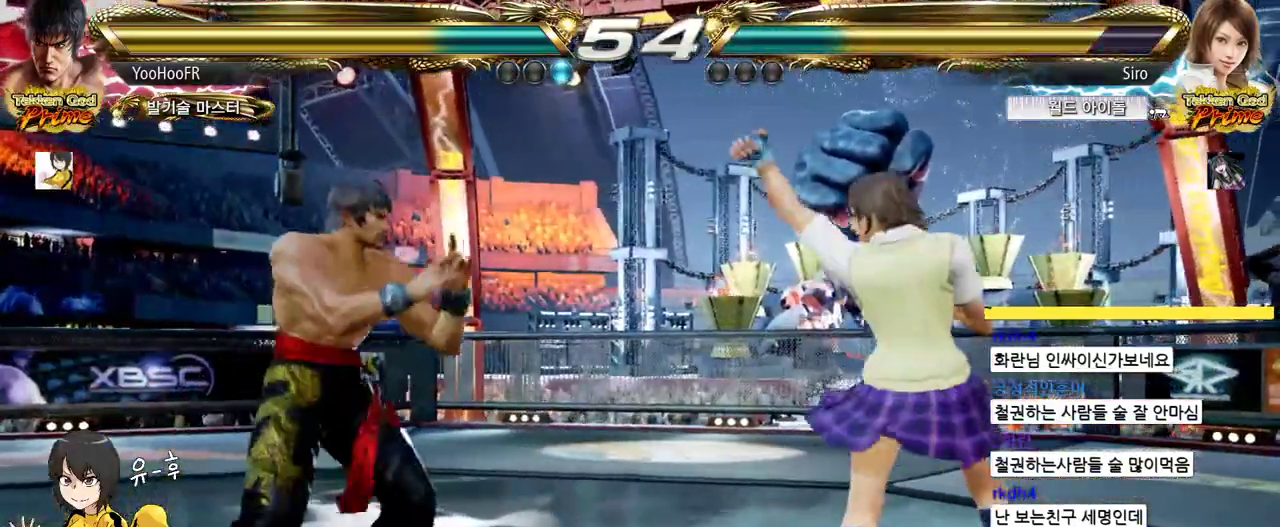
{"buttons": [], "left_stick": "left", "events": [[100, "left_stick", "up"], [167, "left_stick", "center"], [267, "left_stick", "up"], [417, "left_stick", "center"], [467, "left_stick", "left"]]}
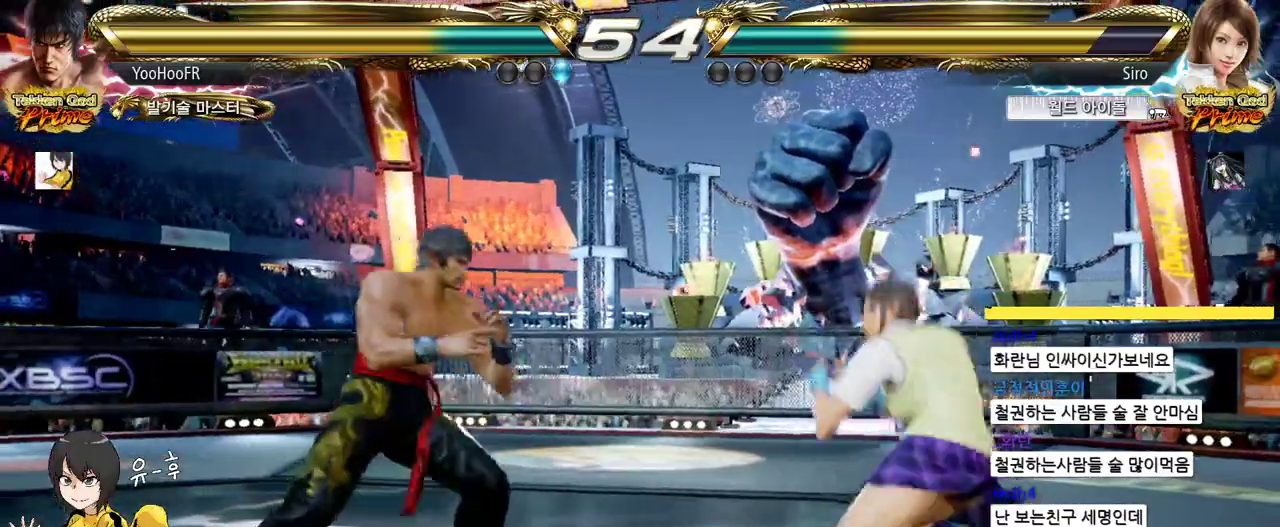
{"buttons": [], "left_stick": "up", "events": [[50, "left_stick", "center"], [133, "left_stick", "left"], [183, "left_stick", "up"], [233, "left_stick", "center"], [317, "left_stick", "up"]]}
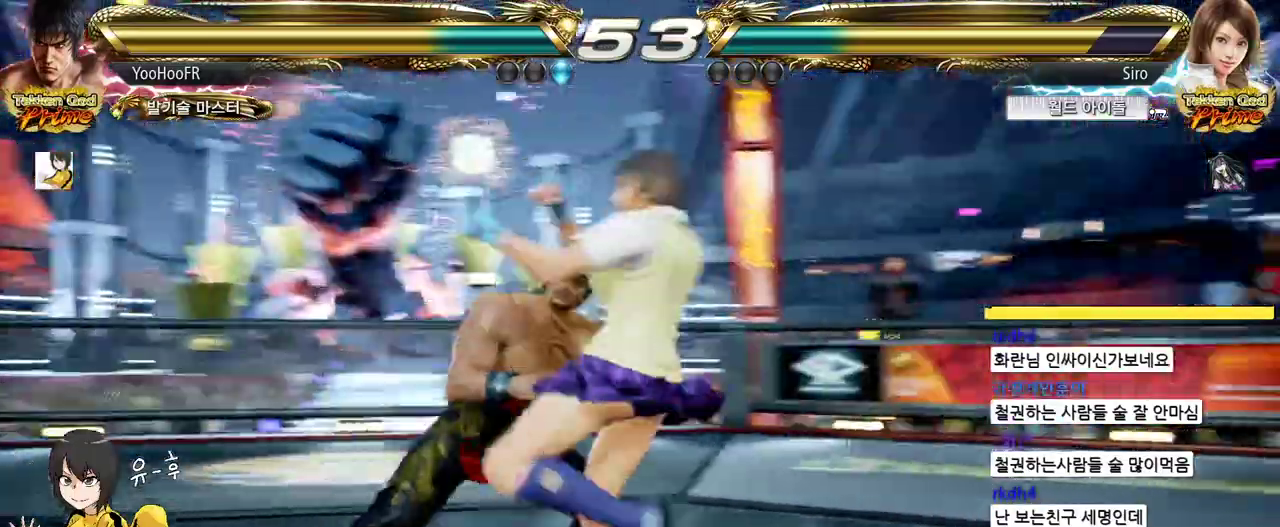
{"buttons": [], "left_stick": "center", "events": [[17, "left_stick", "center"], [67, "left_stick", "down-right"], [83, "TRIANGLE", "down"], [300, "TRIANGLE", "up"], [417, "left_stick", "center"]]}
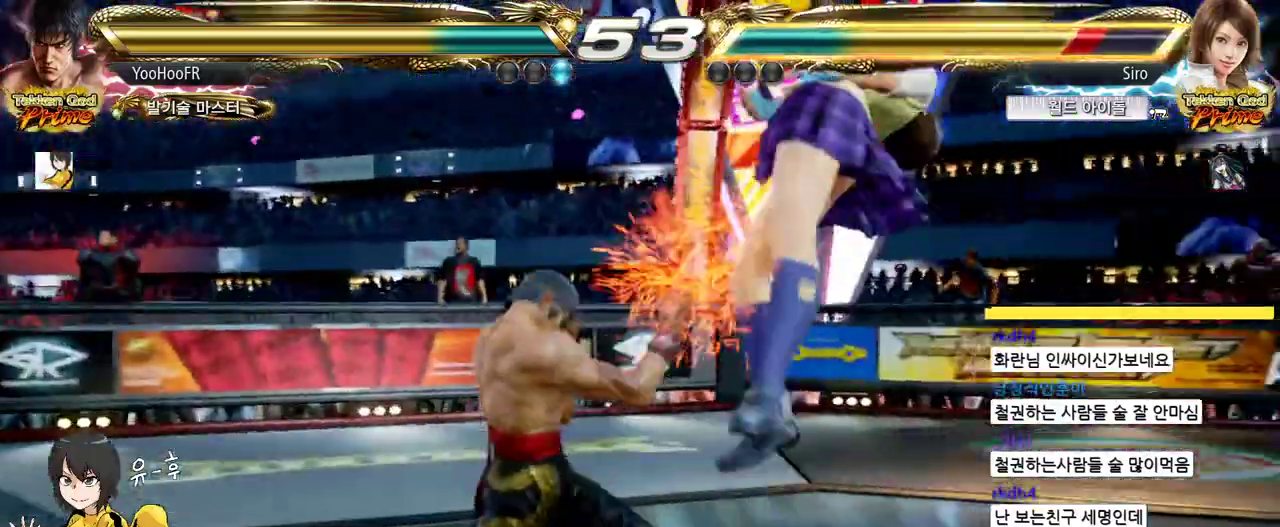
{"buttons": [], "left_stick": "up-right", "events": [[200, "CIRCLE", "down"], [267, "CIRCLE", "up"], [317, "left_stick", "up-right"], [383, "CROSS", "down"], [433, "CROSS", "up"]]}
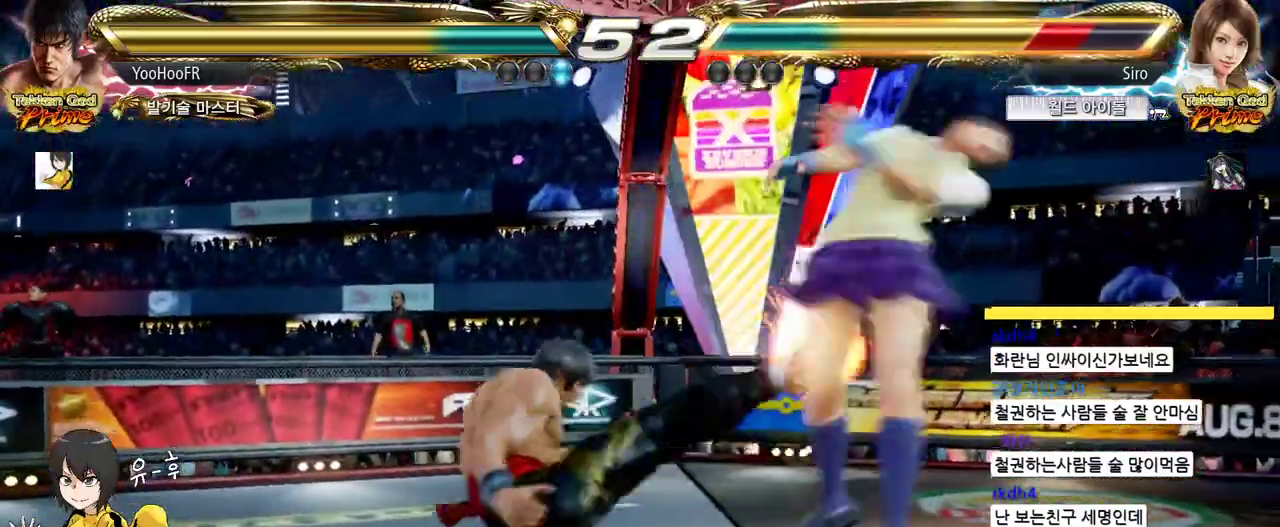
{"buttons": [], "left_stick": "center"}
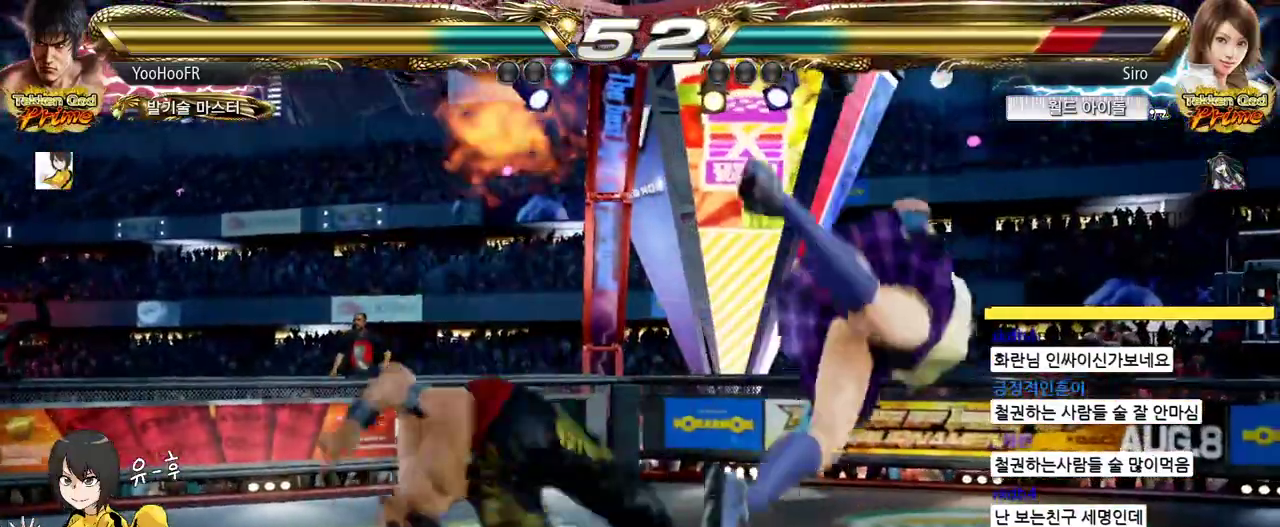
{"buttons": ["SQUARE"], "left_stick": "center", "events": [[233, "left_stick", "right"], [283, "left_stick", "center"], [367, "left_stick", "right"], [417, "left_stick", "center"], [467, "SQUARE", "down"]]}
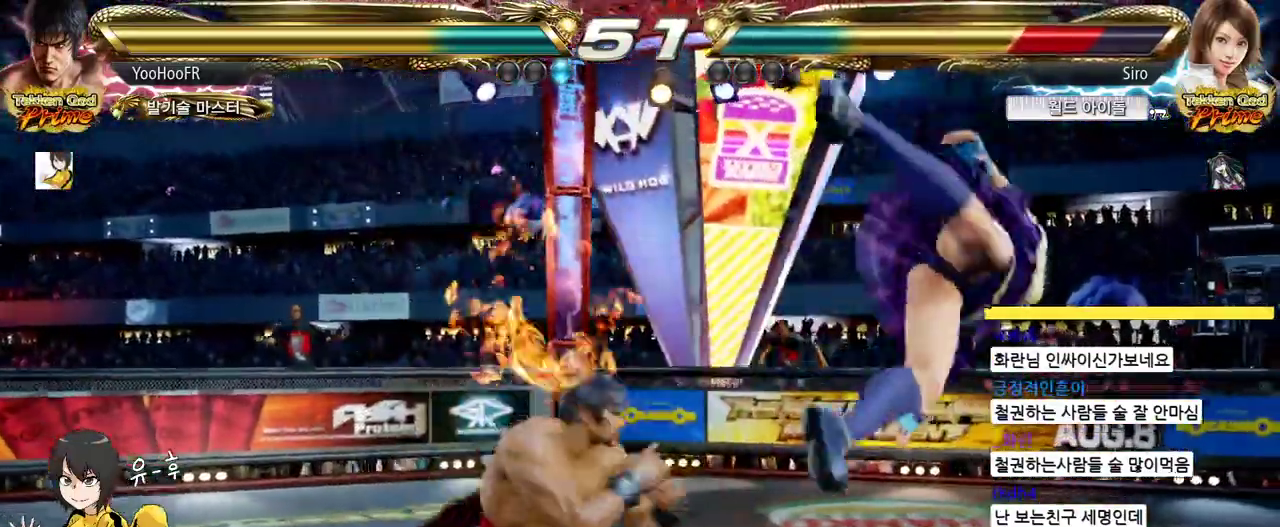
{"buttons": [], "left_stick": "left", "events": [[50, "SQUARE", "up"], [250, "left_stick", "left"], [350, "TRIANGLE", "down"], [433, "TRIANGLE", "up"]]}
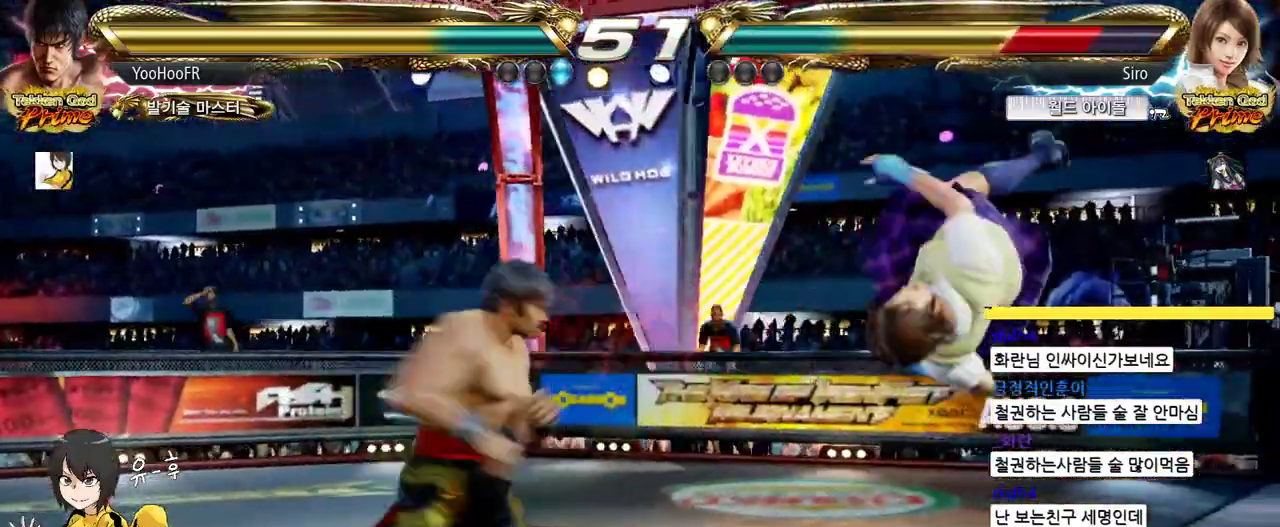
{"buttons": ["SQUARE"], "left_stick": "left", "events": [[67, "SQUARE", "down"], [117, "SQUARE", "up"], [250, "SQUARE", "down"], [300, "SQUARE", "up"], [450, "SQUARE", "down"]]}
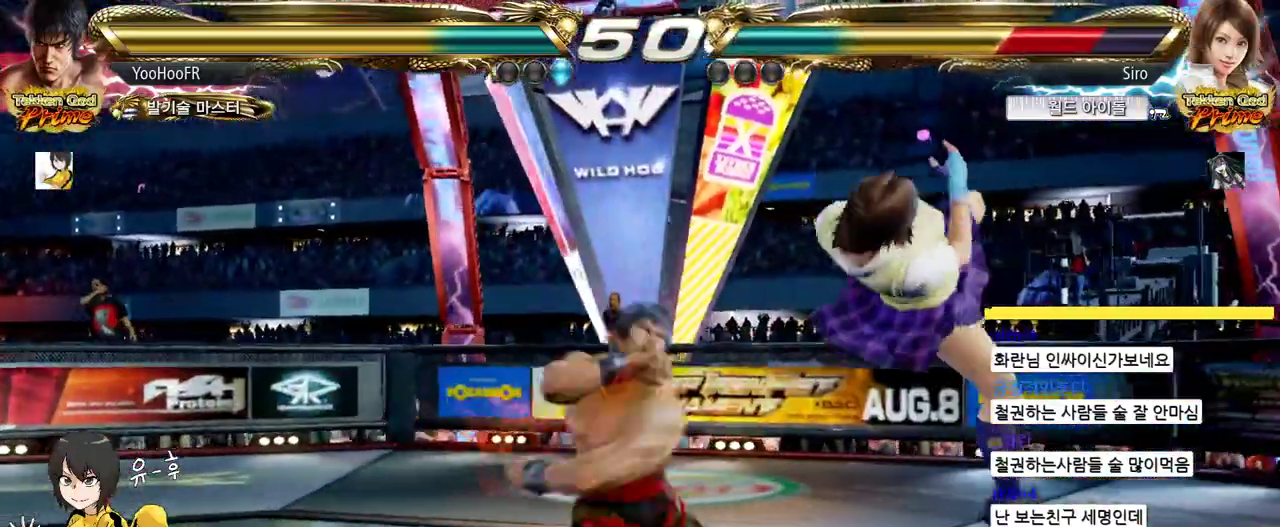
{"buttons": [], "left_stick": "center", "events": [[100, "SQUARE", "up"], [183, "left_stick", "center"], [383, "left_stick", "right"], [450, "left_stick", "center"]]}
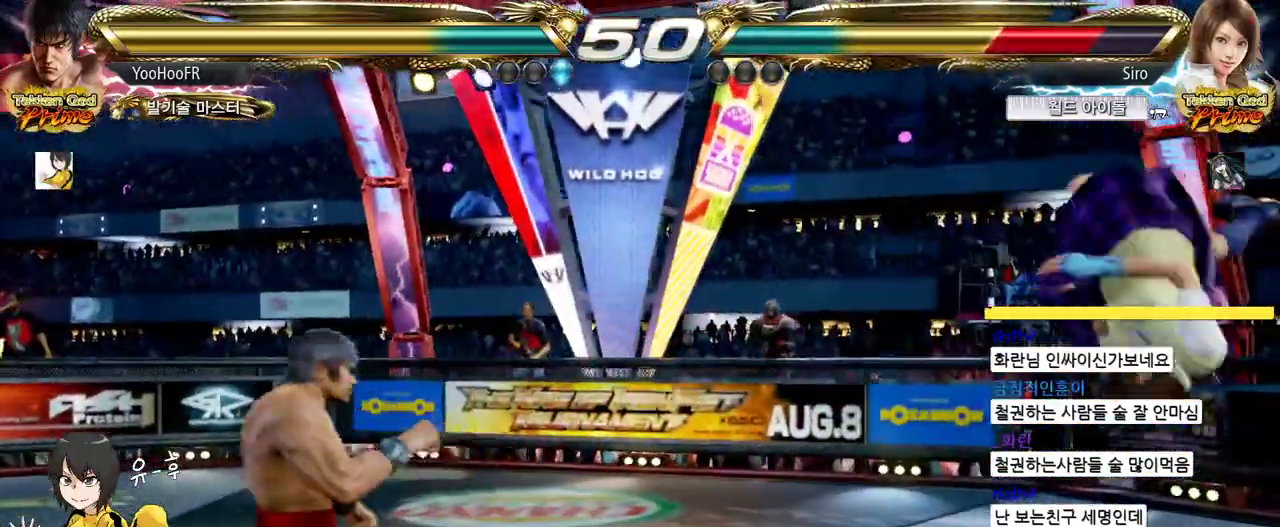
{"buttons": [], "left_stick": "left", "events": [[17, "left_stick", "right"], [83, "left_stick", "center"], [150, "left_stick", "right"], [300, "left_stick", "left"], [333, "TRIANGLE", "down"], [433, "TRIANGLE", "up"]]}
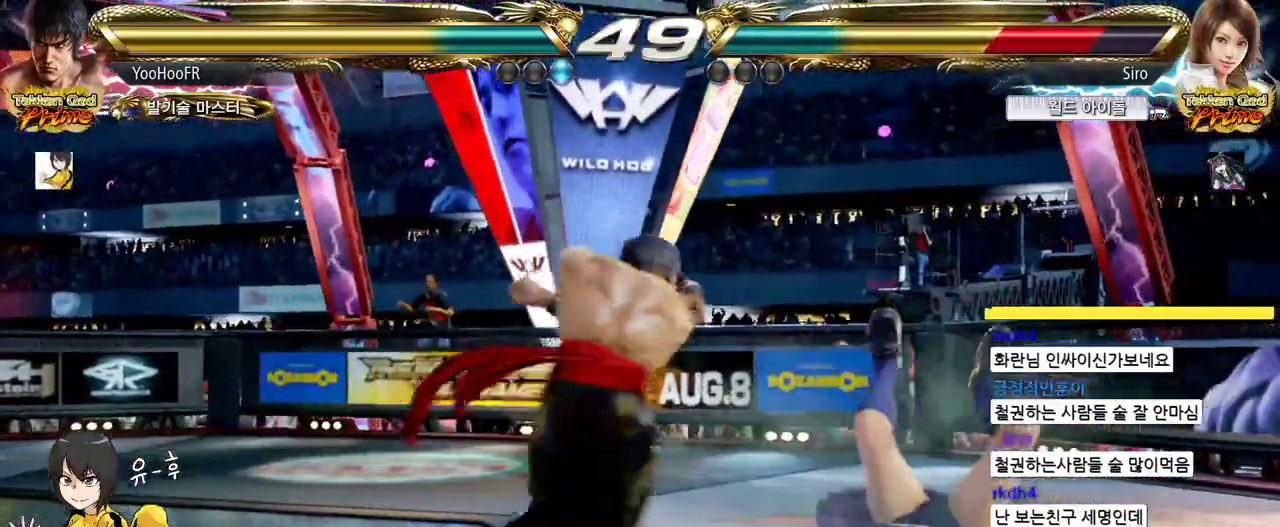
{"buttons": [], "left_stick": "center", "events": [[50, "TRIANGLE", "down"], [200, "TRIANGLE", "up"], [283, "left_stick", "center"]]}